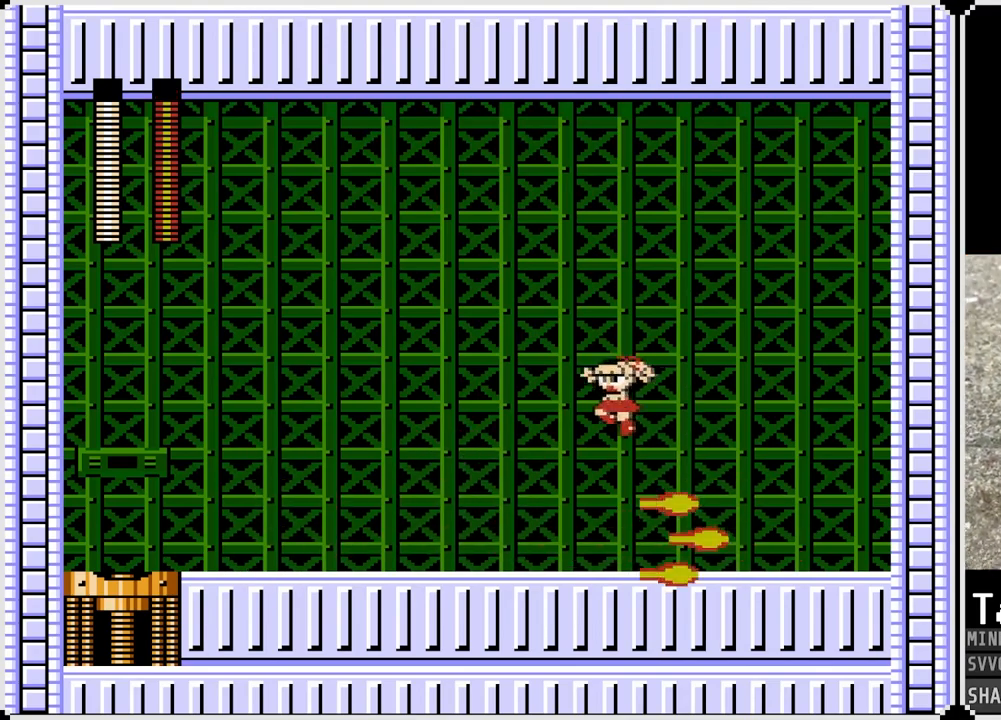
Gameplay with a controller (PlayStation layout); each line is a JSON object with the inputs held at the frame after it. "events" lists button and stick changes between this image and that frame as [ms after this image, input, new state], when the widget could be followed in between. Not read: L1.
{"buttons": ["CROSS", "DPAD_LEFT"], "left_stick": "center", "right_stick": "center", "events": [[250, "DPAD_RIGHT", "down"], [267, "DPAD_LEFT", "up"], [333, "SQUARE", "down"], [383, "DPAD_RIGHT", "up"], [400, "DPAD_LEFT", "down"], [433, "SQUARE", "up"], [467, "CROSS", "down"]]}
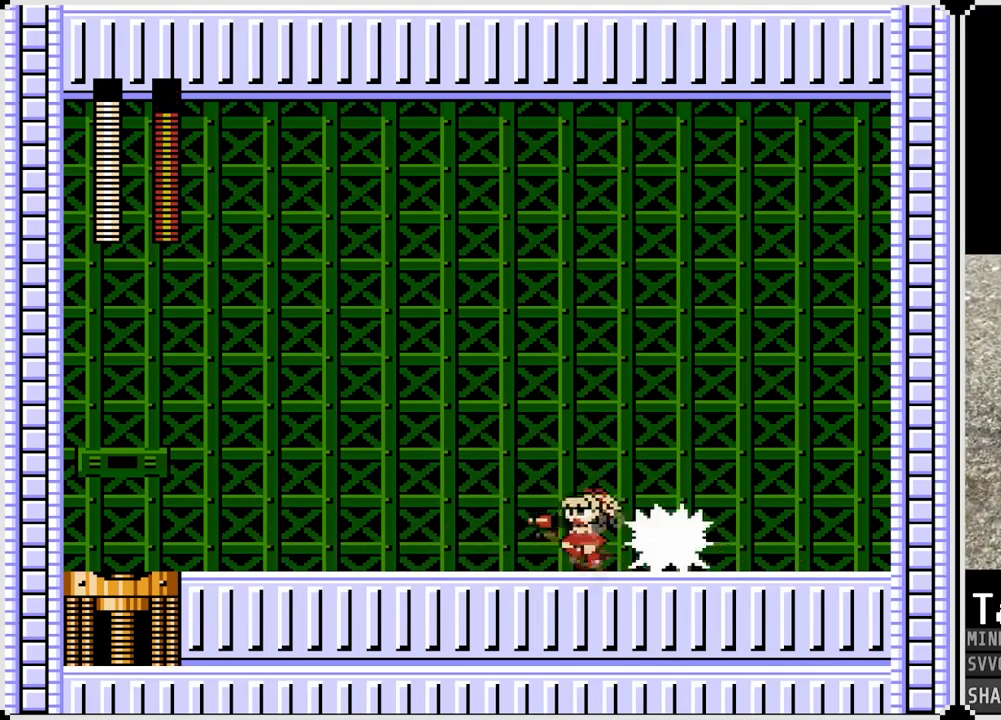
{"buttons": ["DPAD_LEFT"], "left_stick": "center", "right_stick": "center", "events": [[50, "CROSS", "up"]]}
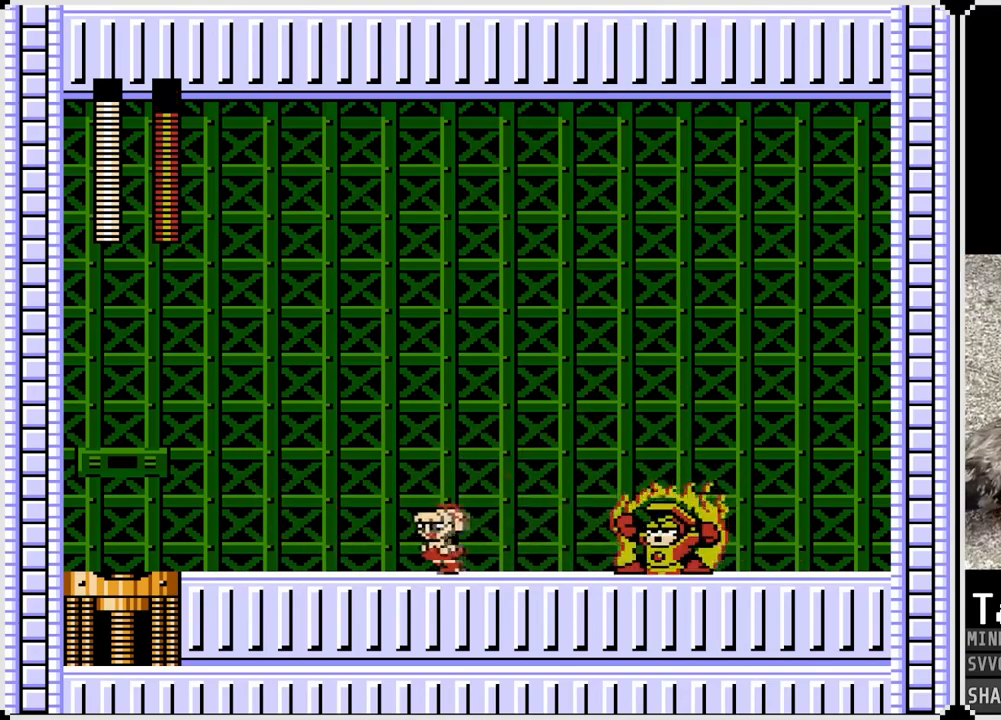
{"buttons": ["CROSS", "DPAD_RIGHT"], "left_stick": "center", "right_stick": "center", "events": [[450, "CROSS", "down"], [467, "DPAD_RIGHT", "down"], [483, "DPAD_LEFT", "up"]]}
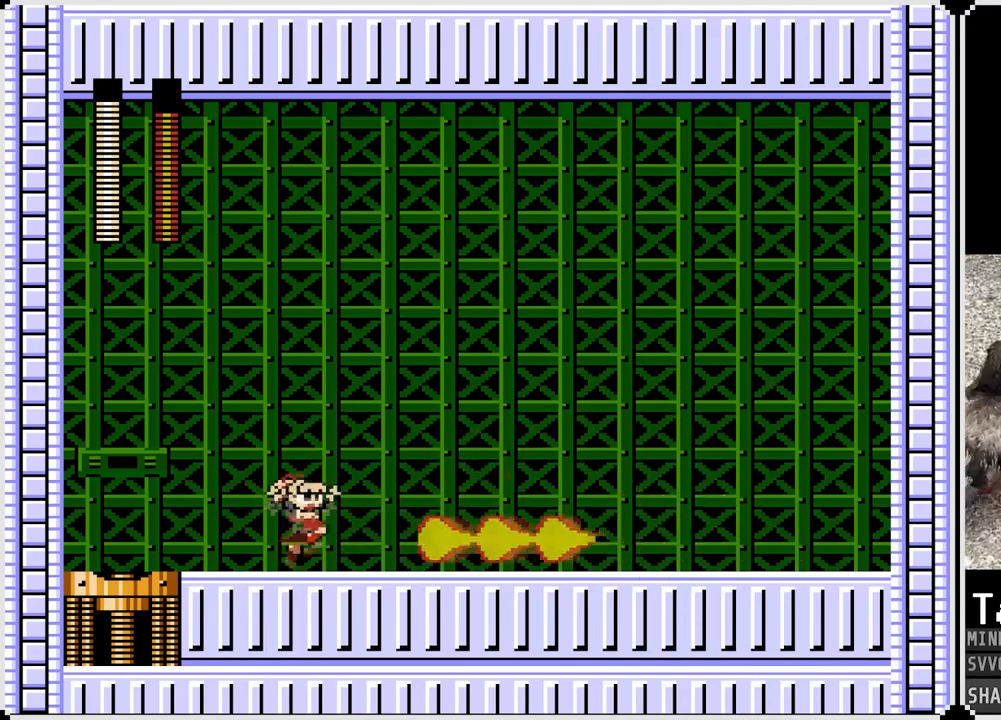
{"buttons": ["DPAD_RIGHT"], "left_stick": "center", "right_stick": "center", "events": [[383, "CROSS", "up"]]}
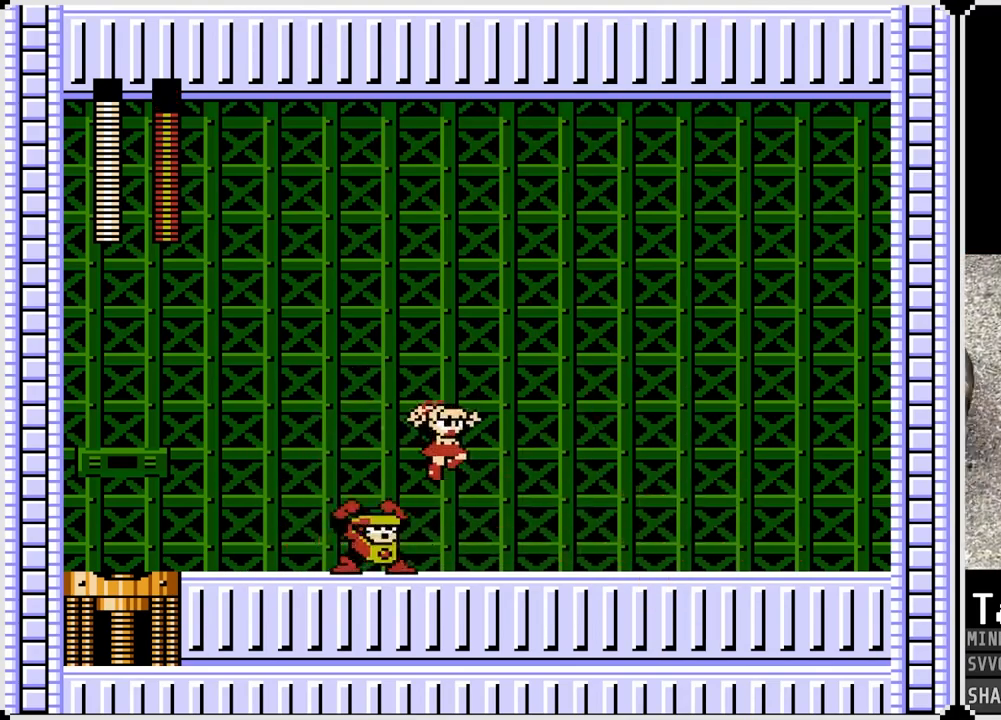
{"buttons": ["CROSS", "DPAD_RIGHT"], "left_stick": "center", "right_stick": "center", "events": [[183, "DPAD_LEFT", "down"], [200, "DPAD_RIGHT", "up"], [217, "SQUARE", "down"], [300, "DPAD_RIGHT", "down"], [317, "DPAD_LEFT", "up"], [317, "SQUARE", "up"], [433, "CROSS", "down"]]}
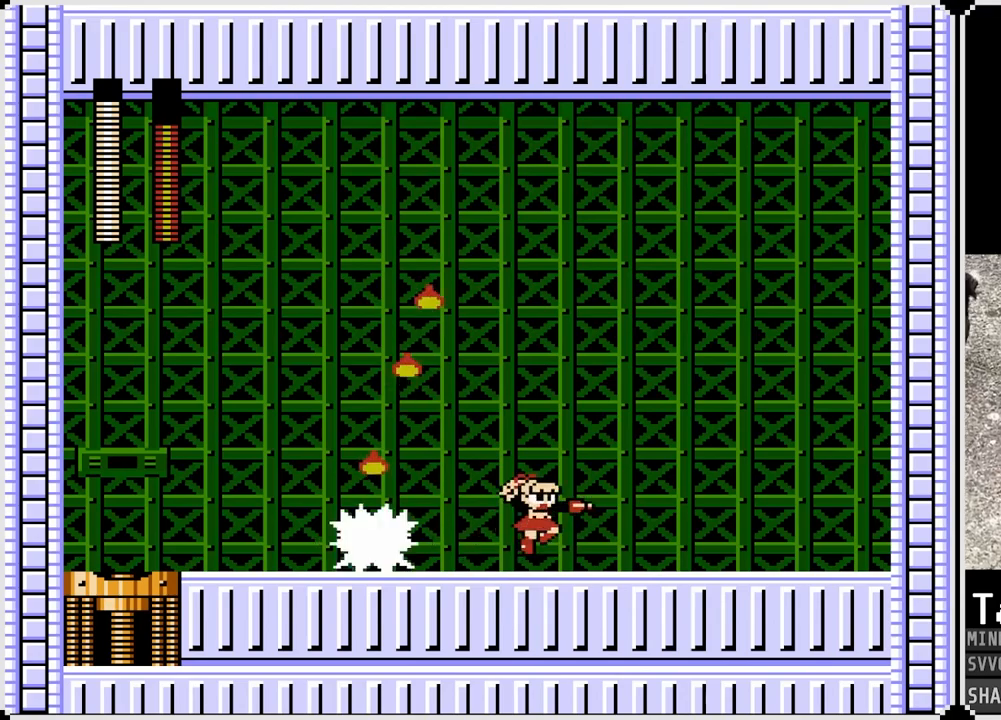
{"buttons": ["DPAD_RIGHT"], "left_stick": "center", "right_stick": "center", "events": [[33, "CROSS", "up"]]}
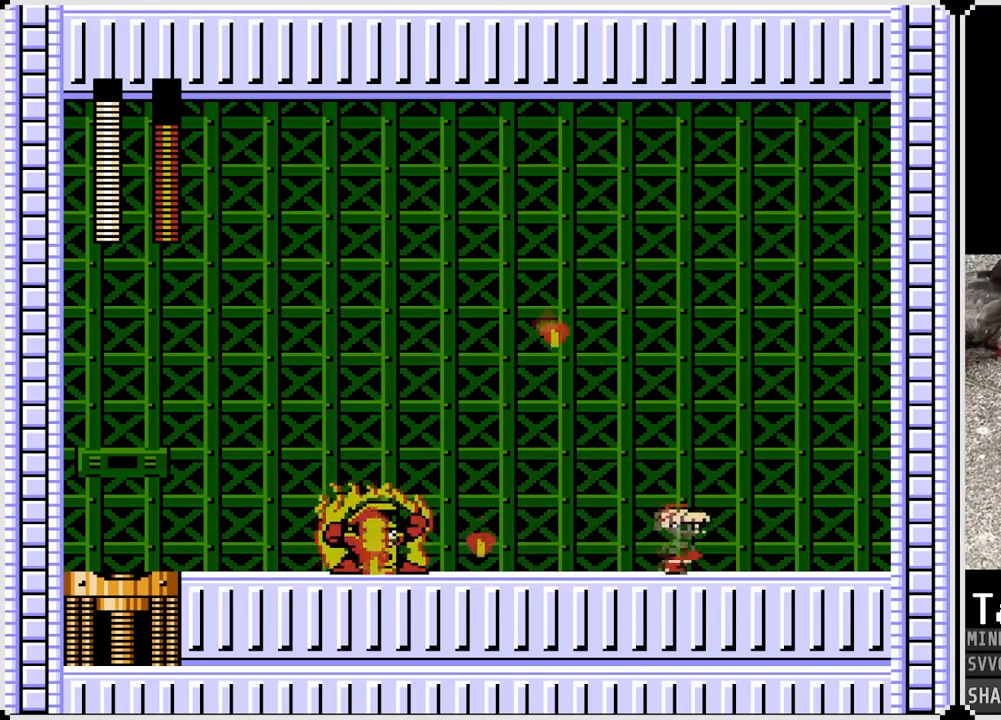
{"buttons": ["CROSS", "DPAD_LEFT"], "left_stick": "center", "right_stick": "center", "events": [[300, "DPAD_RIGHT", "up"], [367, "CROSS", "down"], [367, "DPAD_LEFT", "down"]]}
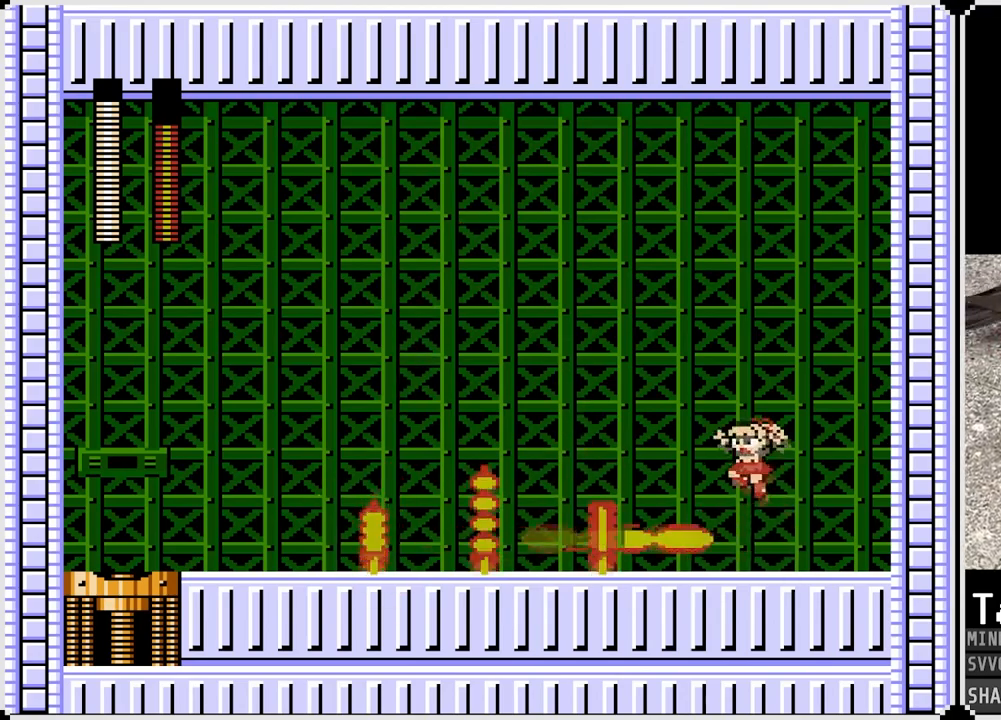
{"buttons": ["DPAD_LEFT"], "left_stick": "center", "right_stick": "center", "events": [[500, "CROSS", "up"]]}
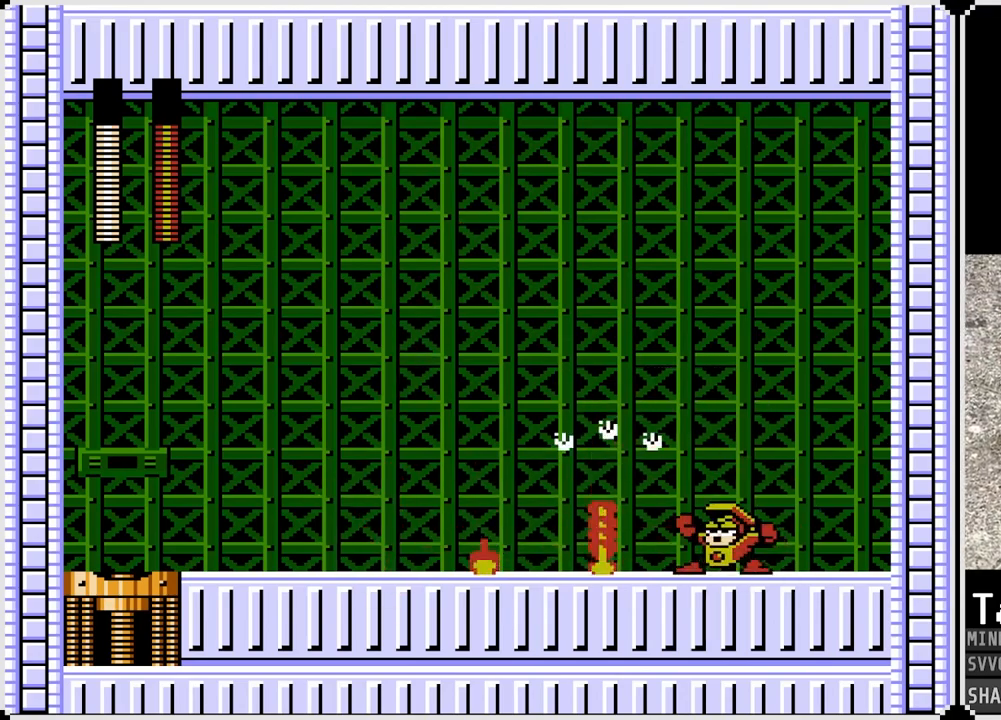
{"buttons": ["SQUARE", "DPAD_RIGHT"], "left_stick": "center", "right_stick": "center", "events": [[333, "DPAD_LEFT", "up"], [433, "DPAD_RIGHT", "down"], [500, "SQUARE", "down"]]}
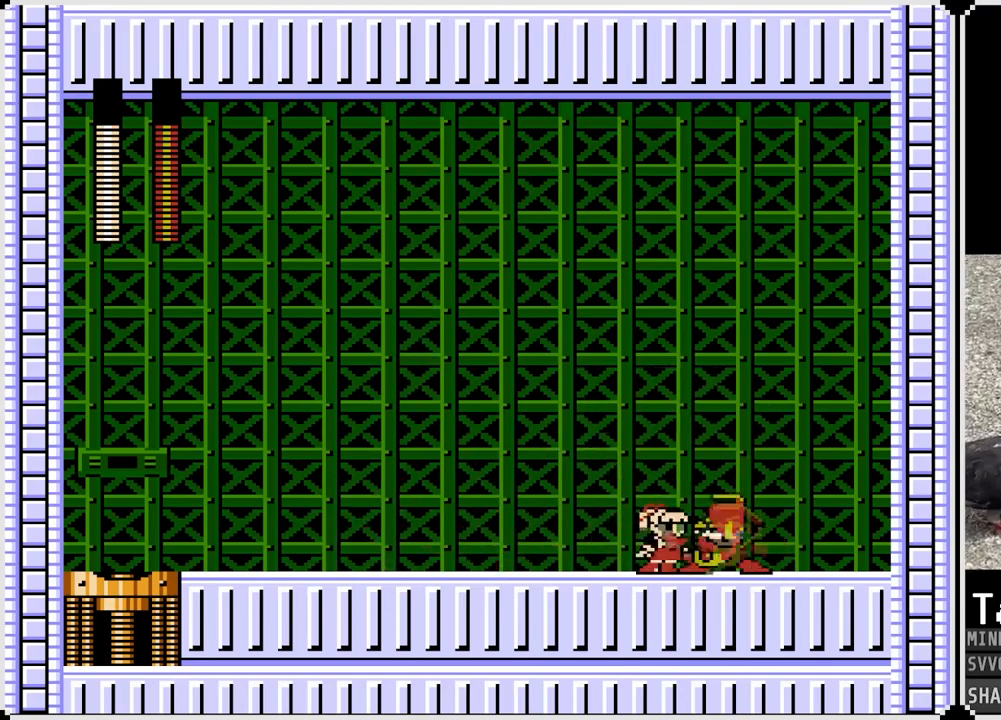
{"buttons": ["DPAD_LEFT"], "left_stick": "center", "right_stick": "center", "events": [[100, "DPAD_LEFT", "down"], [117, "DPAD_RIGHT", "up"], [117, "SQUARE", "up"], [183, "CROSS", "down"], [267, "CROSS", "up"]]}
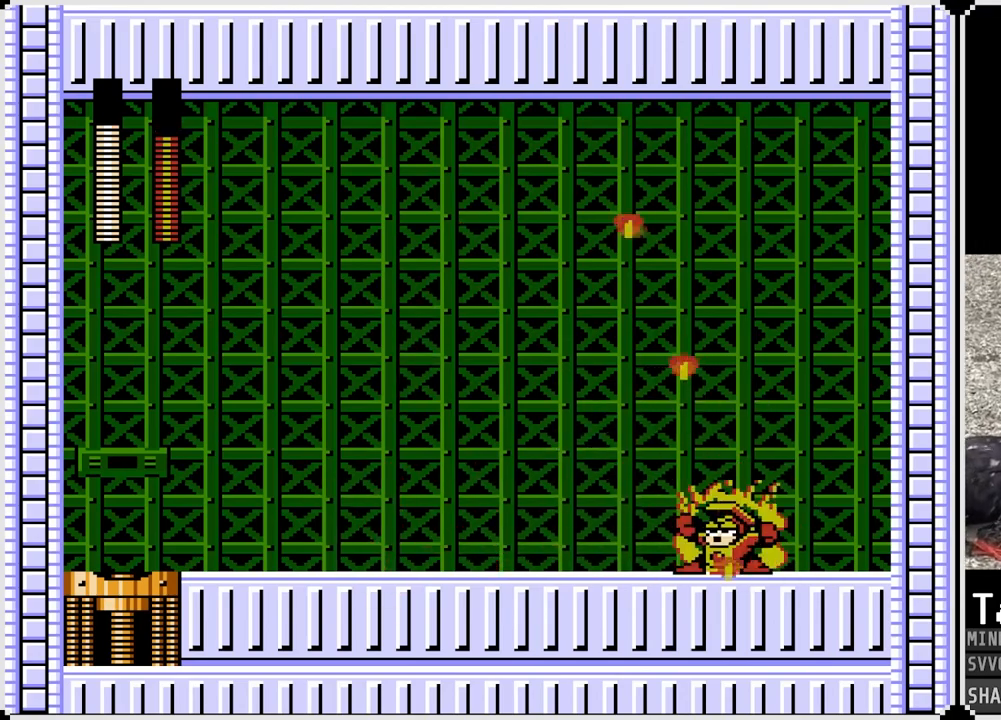
{"buttons": ["DPAD_LEFT"], "left_stick": "center", "right_stick": "center", "events": []}
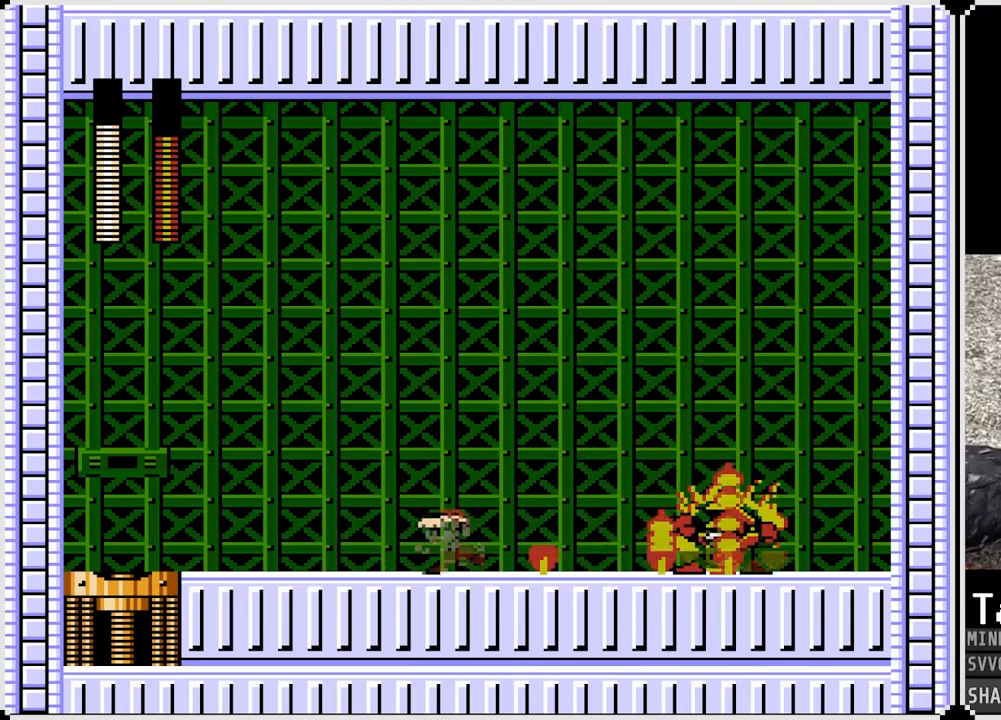
{"buttons": ["DPAD_LEFT"], "left_stick": "center", "right_stick": "center", "events": []}
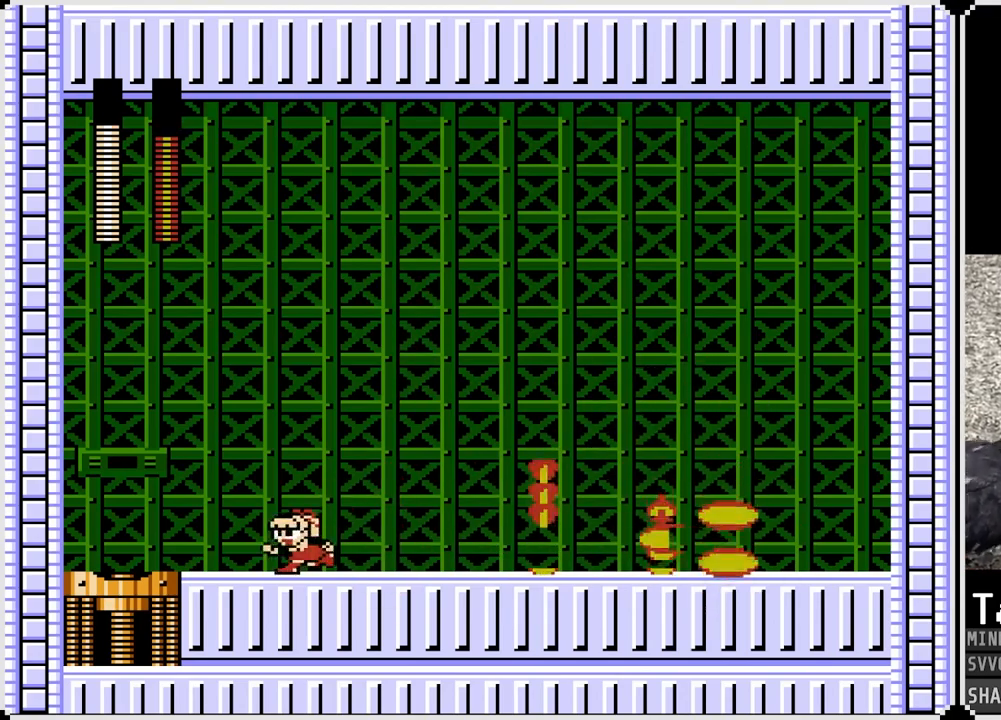
{"buttons": ["CROSS", "DPAD_RIGHT"], "left_stick": "center", "right_stick": "center", "events": [[83, "DPAD_LEFT", "up"], [83, "DPAD_RIGHT", "down"], [183, "CROSS", "down"]]}
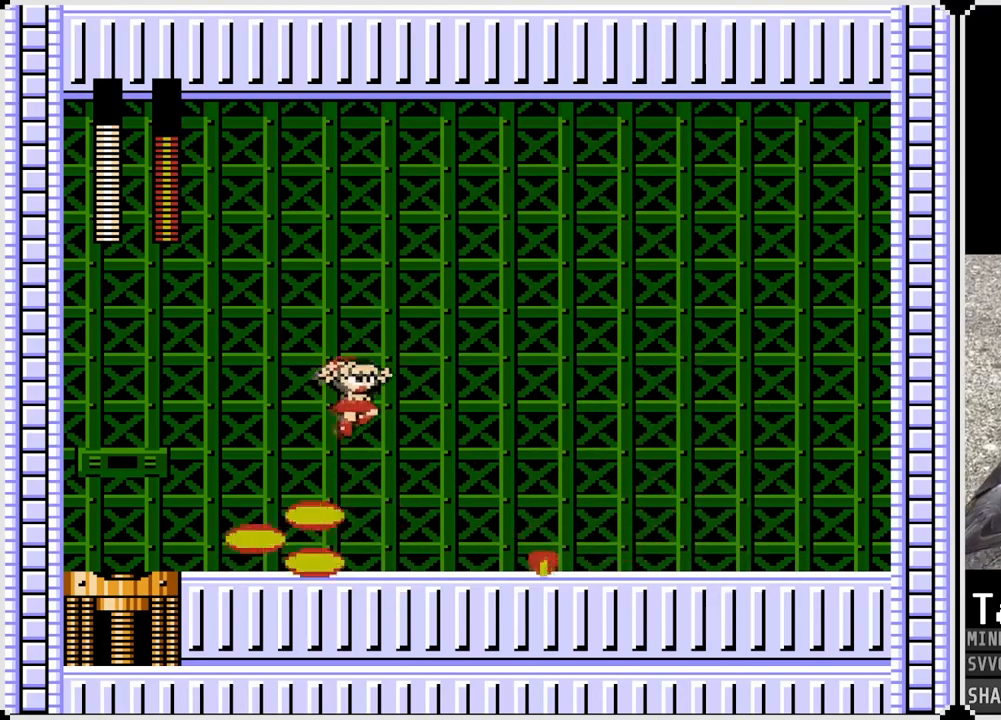
{"buttons": ["DPAD_RIGHT"], "left_stick": "center", "right_stick": "center", "events": [[200, "CROSS", "up"], [350, "DPAD_LEFT", "down"], [367, "DPAD_RIGHT", "up"], [400, "SQUARE", "down"], [467, "DPAD_RIGHT", "down"], [483, "DPAD_LEFT", "up"], [483, "SQUARE", "up"]]}
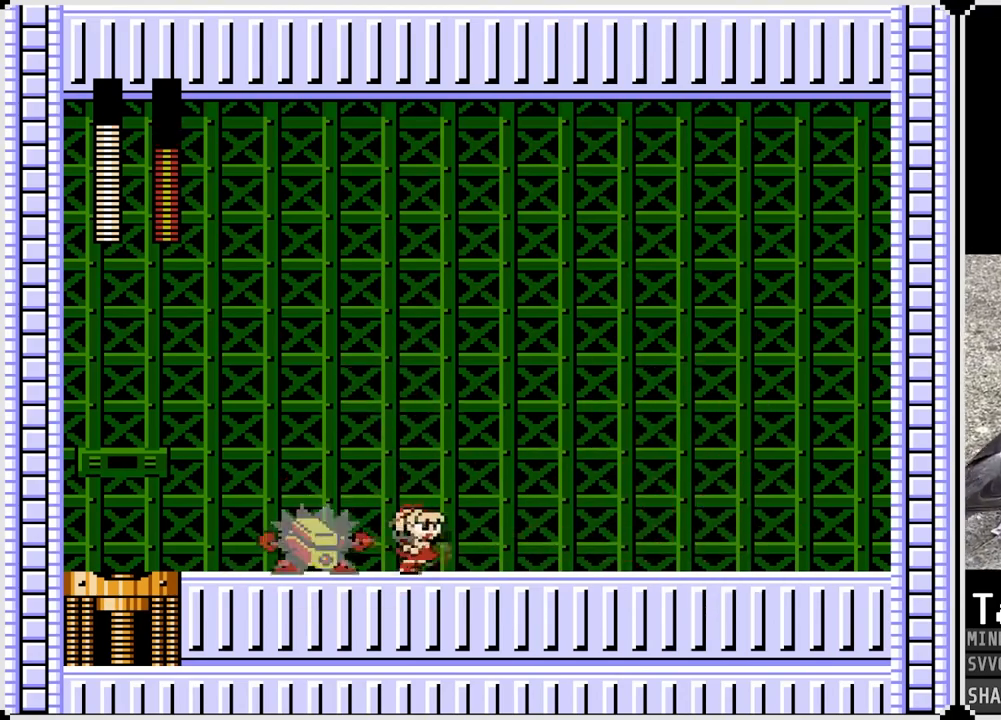
{"buttons": ["DPAD_RIGHT"], "left_stick": "center", "right_stick": "center", "events": [[67, "CROSS", "down"], [167, "CROSS", "up"]]}
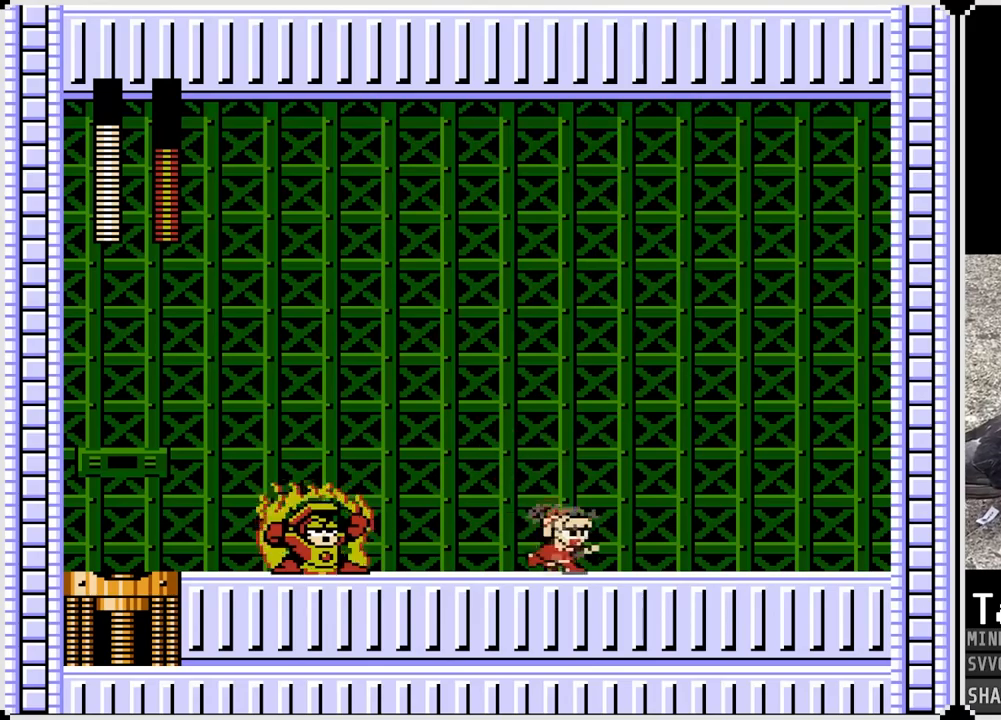
{"buttons": ["DPAD_RIGHT"], "left_stick": "center", "right_stick": "center", "events": []}
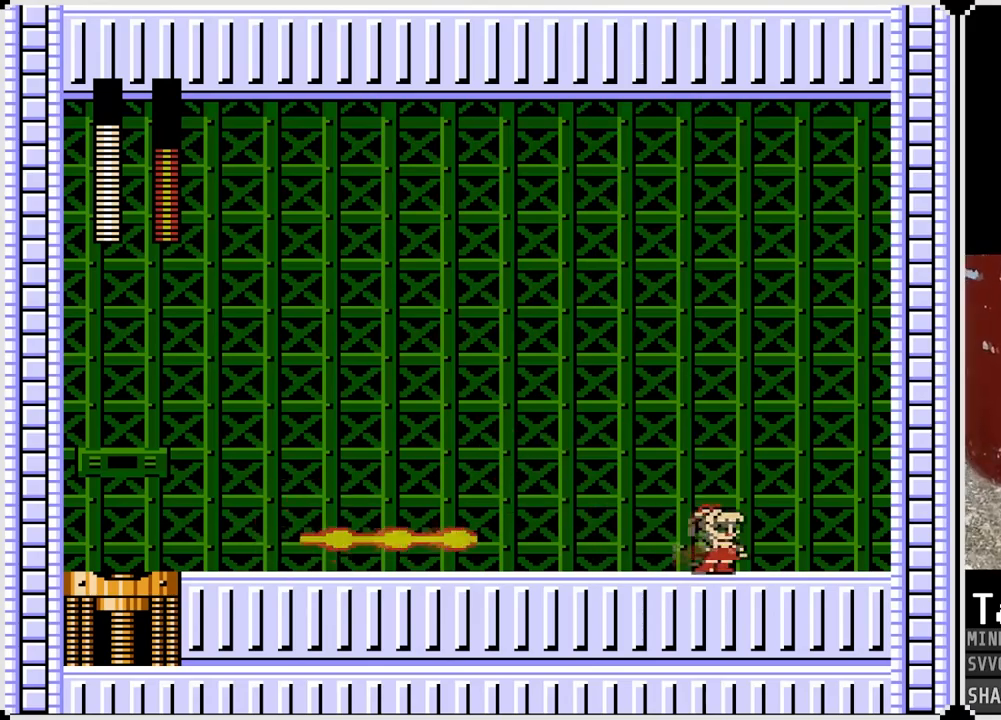
{"buttons": ["CROSS", "DPAD_LEFT"], "left_stick": "center", "right_stick": "center", "events": [[17, "DPAD_RIGHT", "up"], [67, "CROSS", "down"], [67, "DPAD_LEFT", "down"]]}
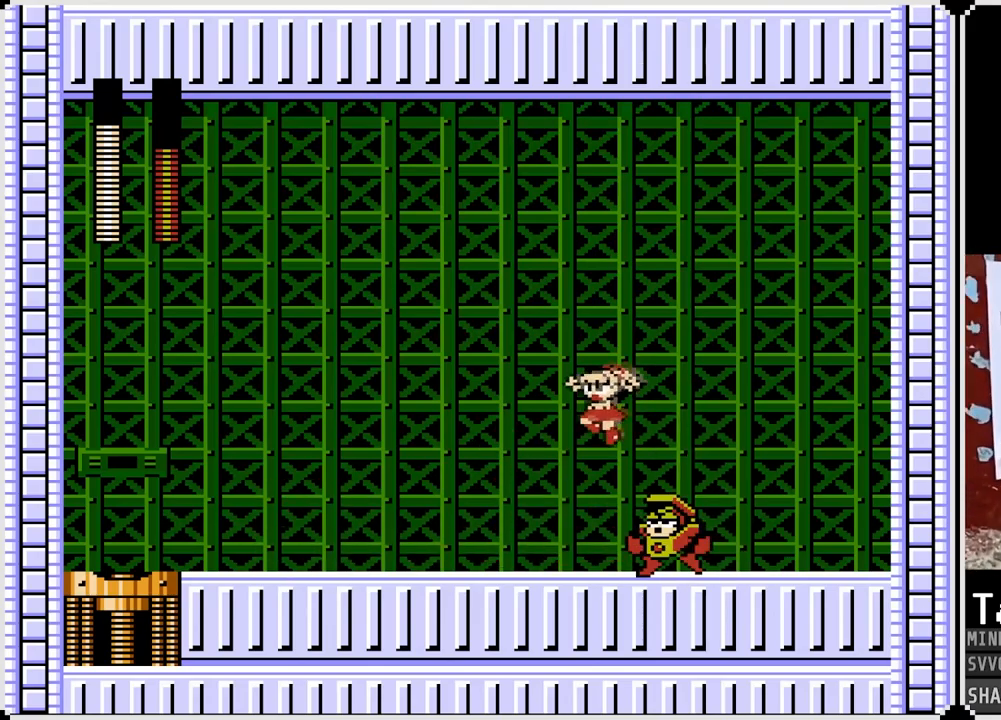
{"buttons": ["DPAD_LEFT"], "left_stick": "center", "right_stick": "center", "events": [[67, "CROSS", "up"], [233, "DPAD_RIGHT", "down"], [250, "DPAD_LEFT", "up"], [283, "SQUARE", "down"], [367, "DPAD_LEFT", "down"], [367, "DPAD_RIGHT", "up"], [400, "SQUARE", "up"], [433, "CROSS", "down"], [500, "CROSS", "up"]]}
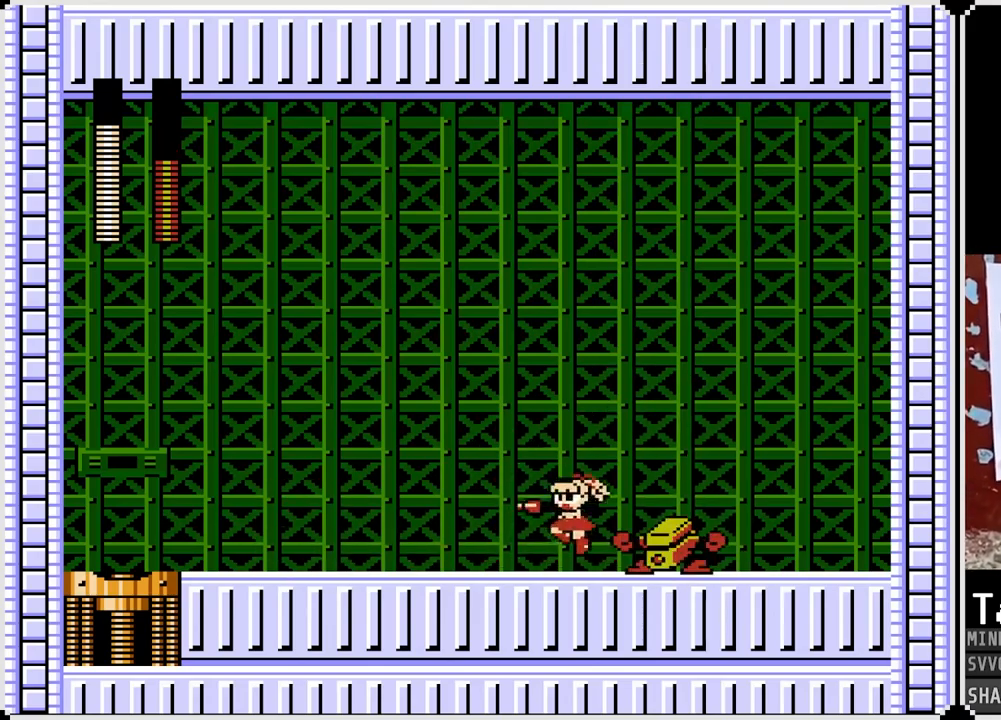
{"buttons": ["DPAD_LEFT"], "left_stick": "center", "right_stick": "center", "events": []}
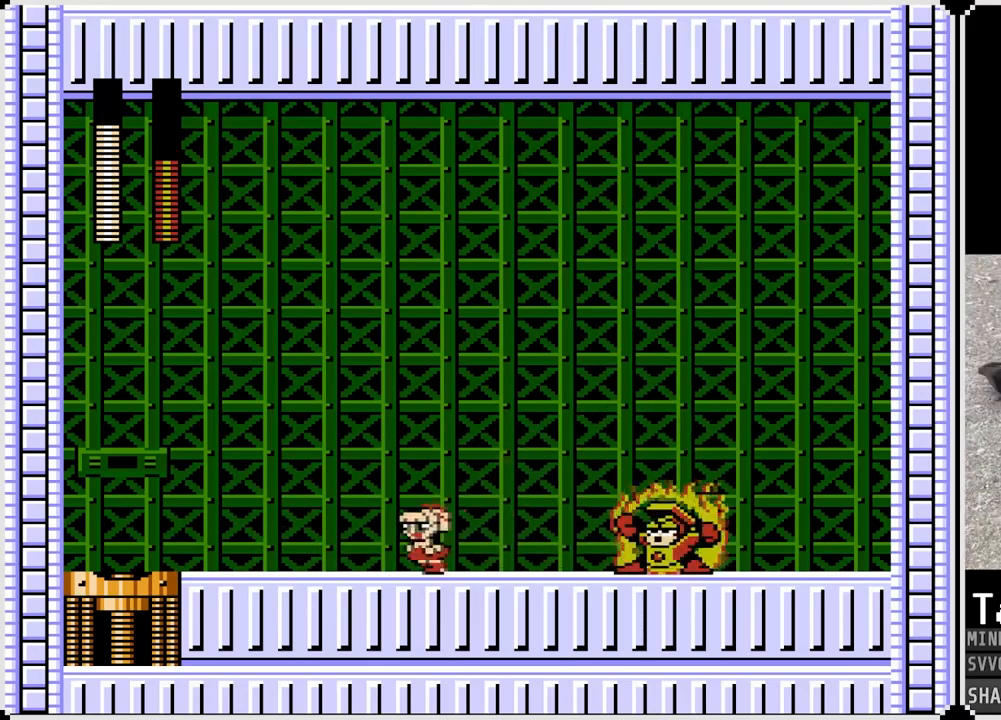
{"buttons": ["DPAD_LEFT"], "left_stick": "center", "right_stick": "center", "events": []}
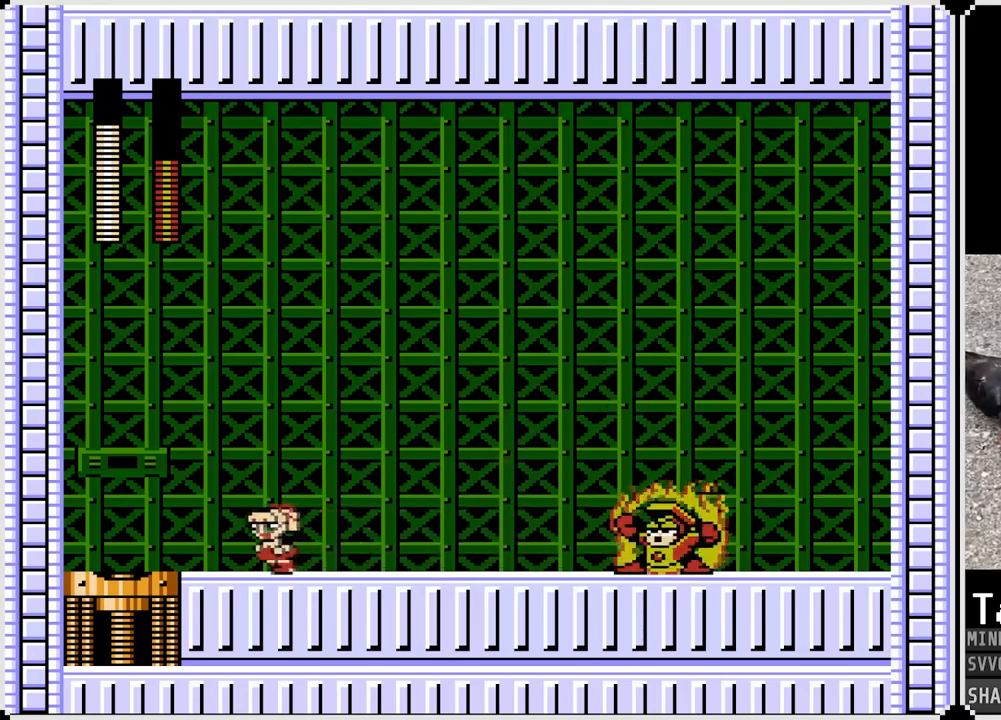
{"buttons": ["CROSS", "DPAD_RIGHT"], "left_stick": "center", "right_stick": "center", "events": [[33, "DPAD_LEFT", "up"], [83, "DPAD_RIGHT", "down"], [300, "CROSS", "down"]]}